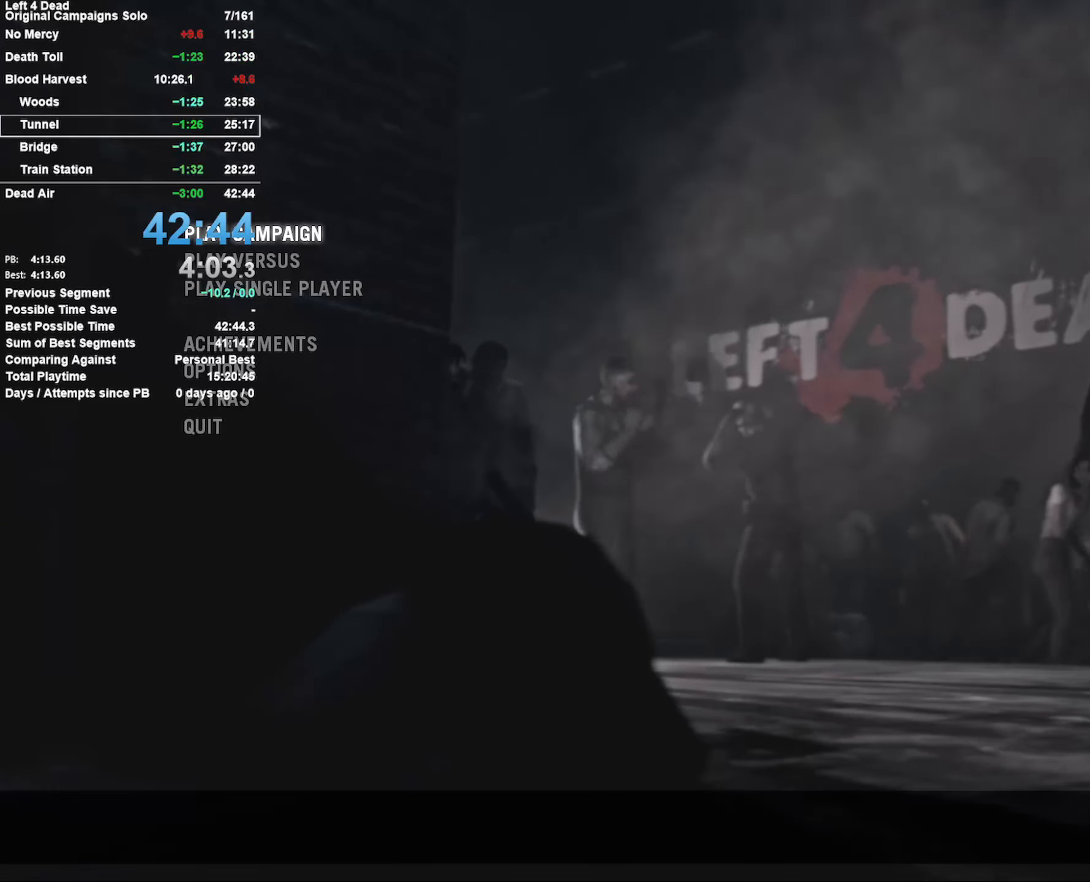
Gameplay with keyboard and mouse; each line is a JSON object with the keys and mouse buttons held at the frame after it. "events" lists presses ("down") and releases ("up") of "1", "2", "3", "4", "5", "a", "alt", "c", "ctrl", "d", "e", "f", "q", "r", "s", "shift", "space", "tab", "v", "w", "x", "z", "mouse_left", "mouse_middle", "mouse_right", "mouse_mb4", "mouse_mb5", "mouse_wheel_up" and "mouse_wheel_down" between this image and that frame as [ms after this image, input, new state], when the widget could be followed in between. "mouse_left", "mouse_middle", "mouse_right", "mouse_mb4", "mouse_mb5", "mouse_wheel_up", "mouse_wheel_down" = the "left", "middle", "right", "mb4", "mb5", "wheel_up", "wheel_down" buttons of the "mouse" list. No other keys are recorded. Mouse movement is not recorded.
{"keys": [], "mouse": [], "events": [[267, "mouse_wheel_down", "down"], [300, "mouse_wheel_down", "up"]]}
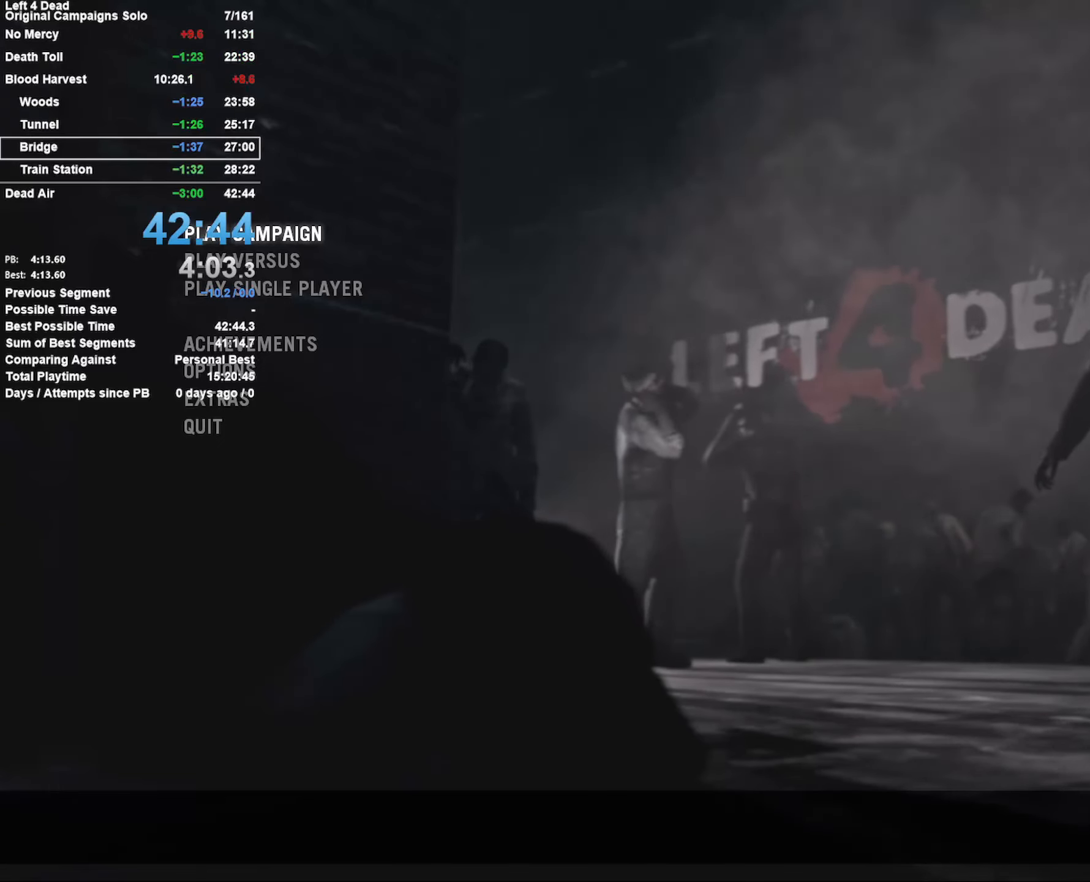
{"keys": [], "mouse": [], "events": []}
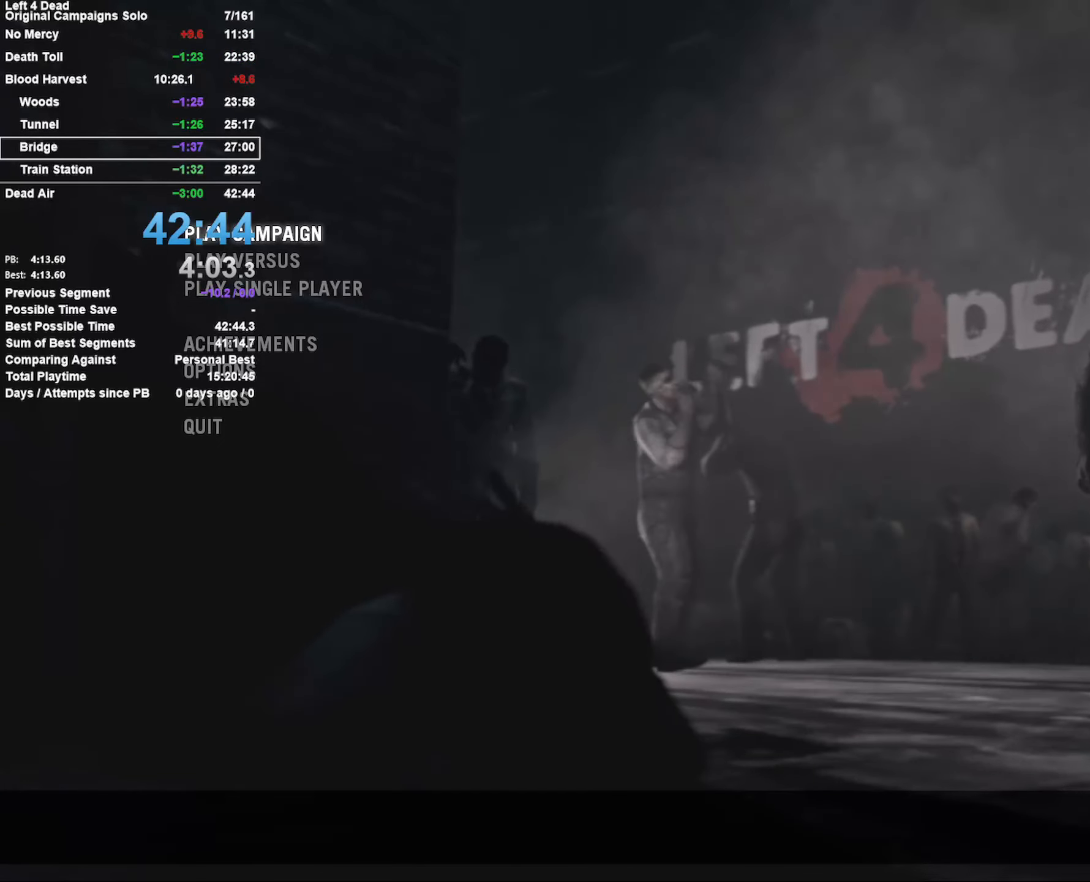
{"keys": [], "mouse": [], "events": [[17, "mouse_wheel_up", "down"], [67, "mouse_wheel_up", "up"], [433, "mouse_wheel_up", "down"], [483, "mouse_wheel_up", "up"]]}
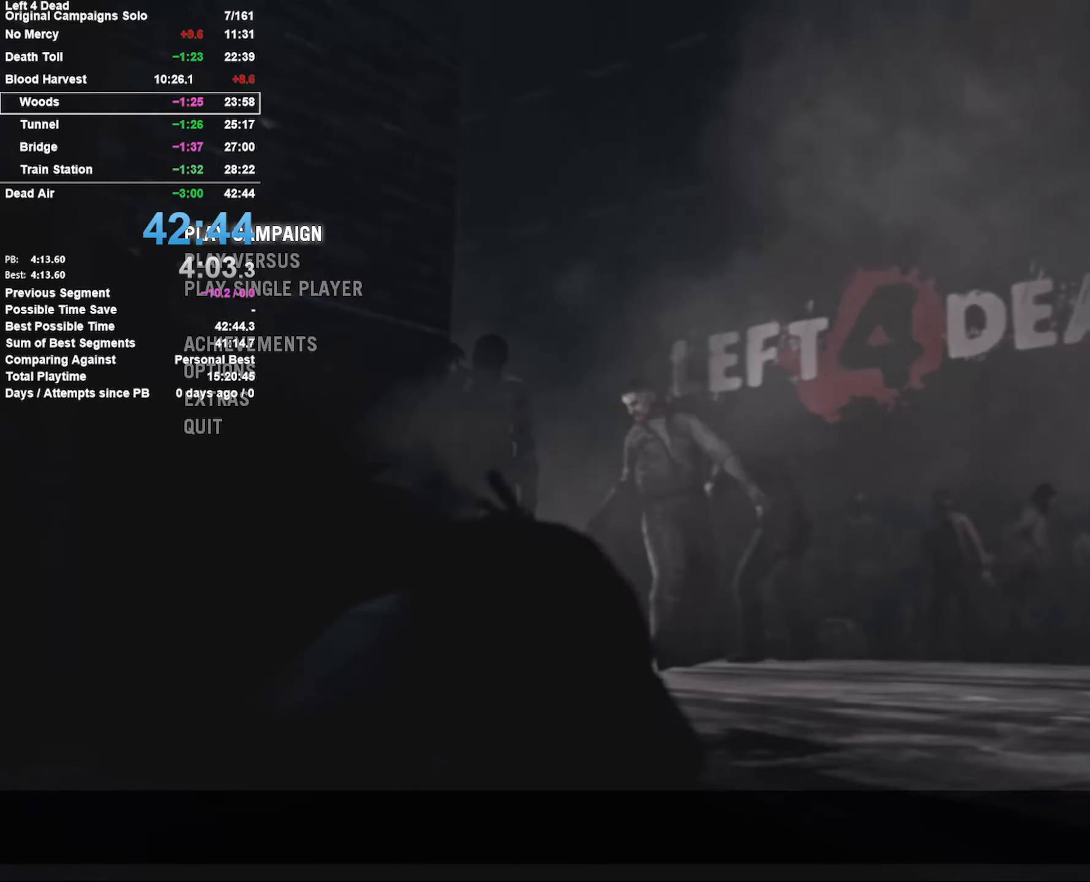
{"keys": [], "mouse": ["wheel_down"], "events": [[267, "mouse_wheel_down", "down"], [317, "mouse_wheel_down", "up"], [500, "mouse_wheel_down", "down"]]}
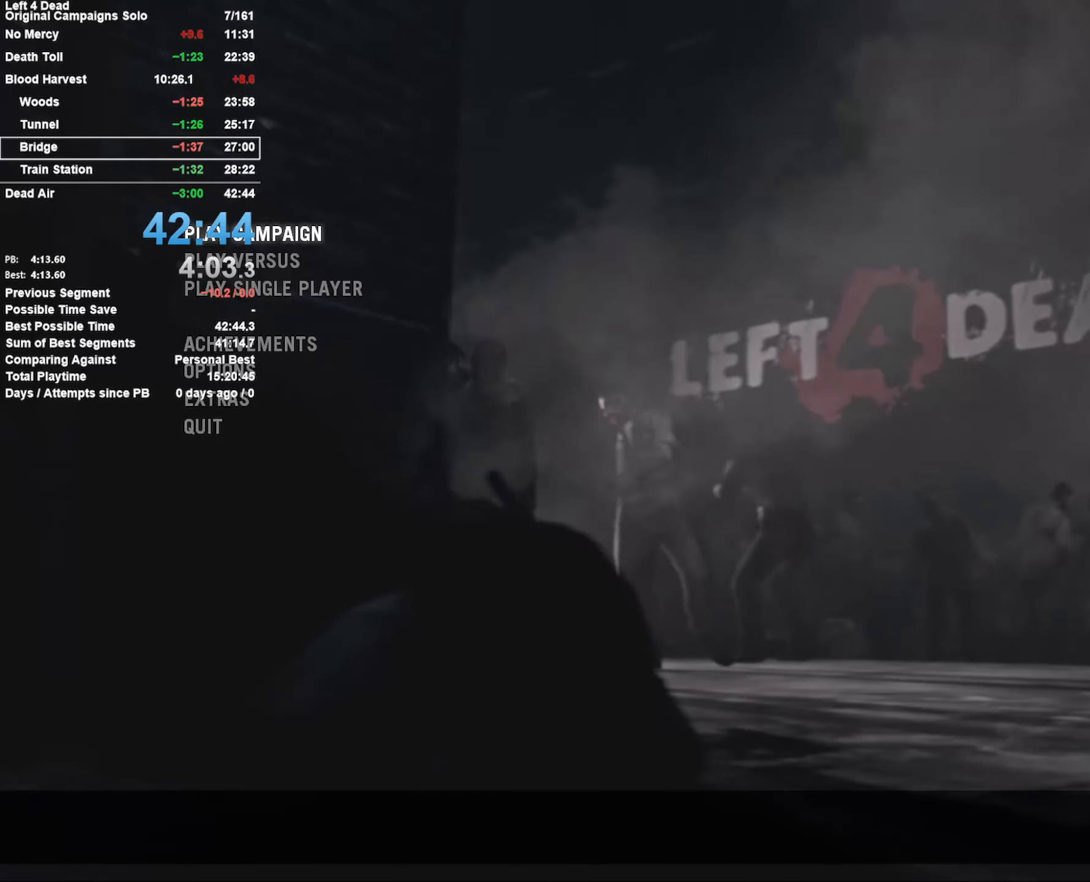
{"keys": [], "mouse": [], "events": [[33, "mouse_wheel_down", "up"]]}
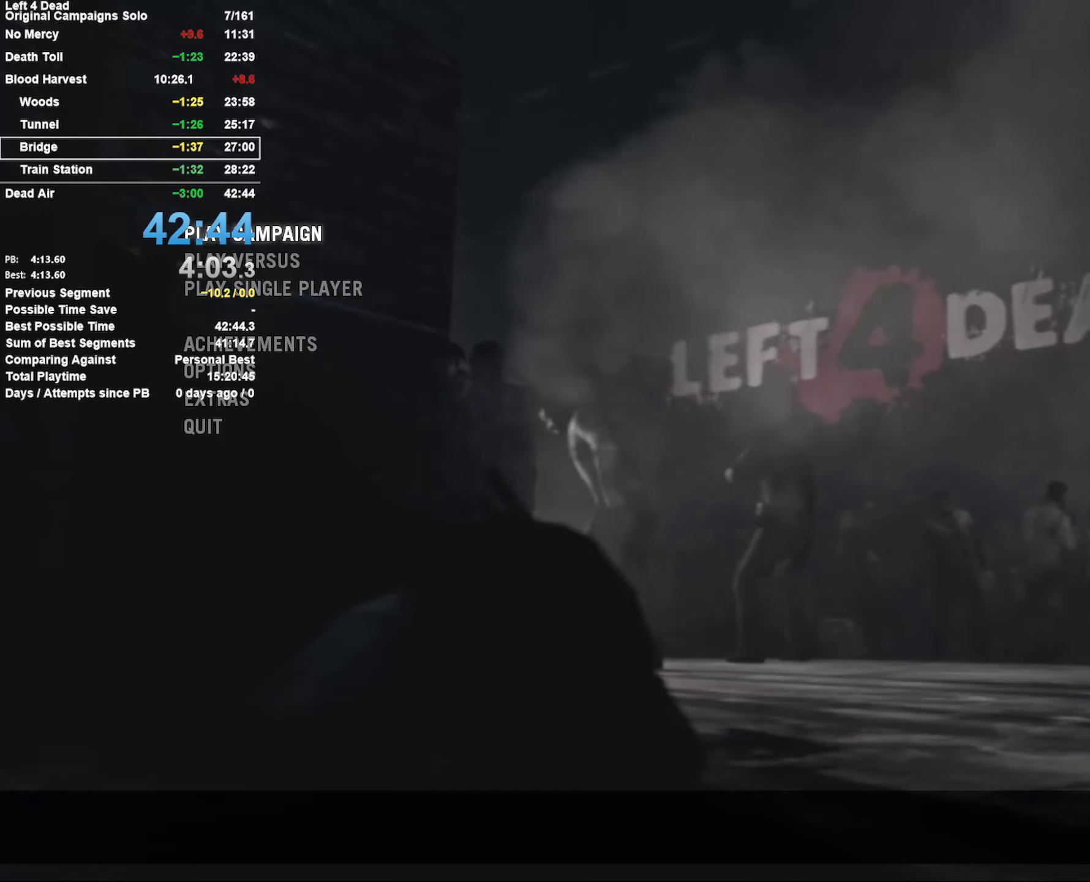
{"keys": [], "mouse": [], "events": [[100, "mouse_wheel_up", "down"], [150, "mouse_wheel_up", "up"]]}
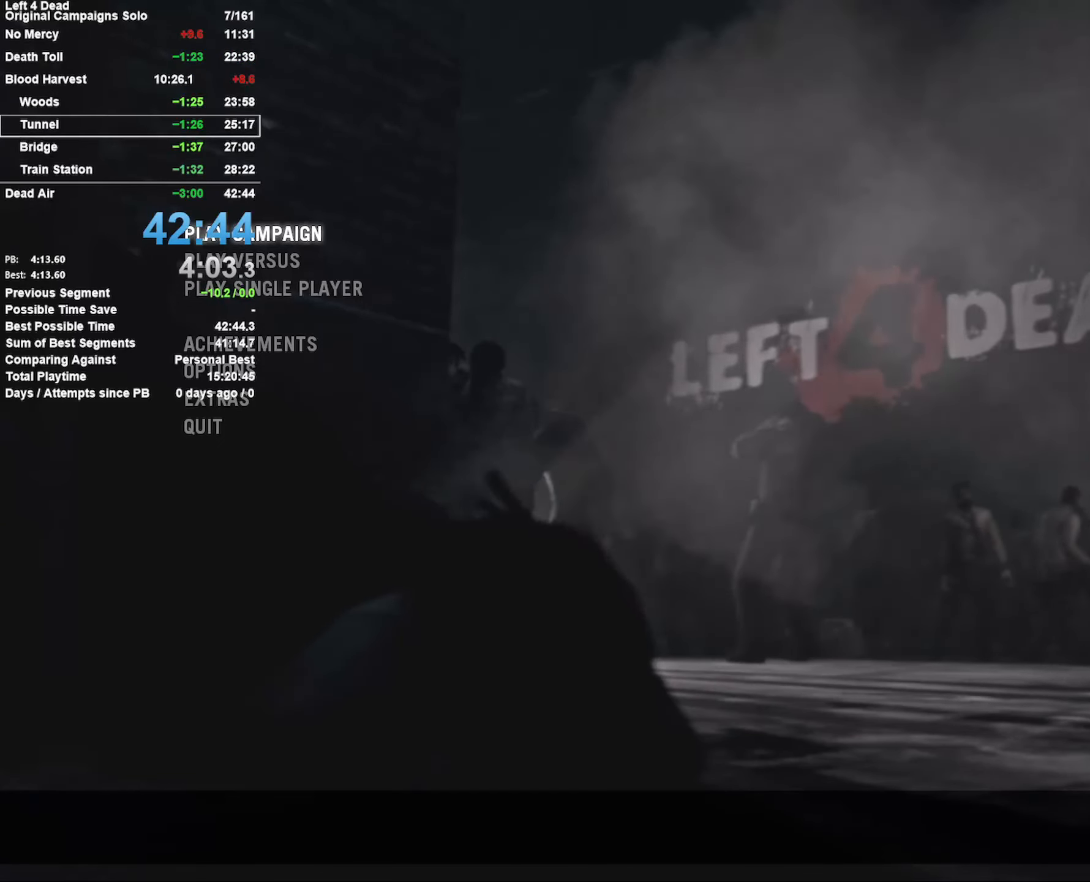
{"keys": [], "mouse": [], "events": []}
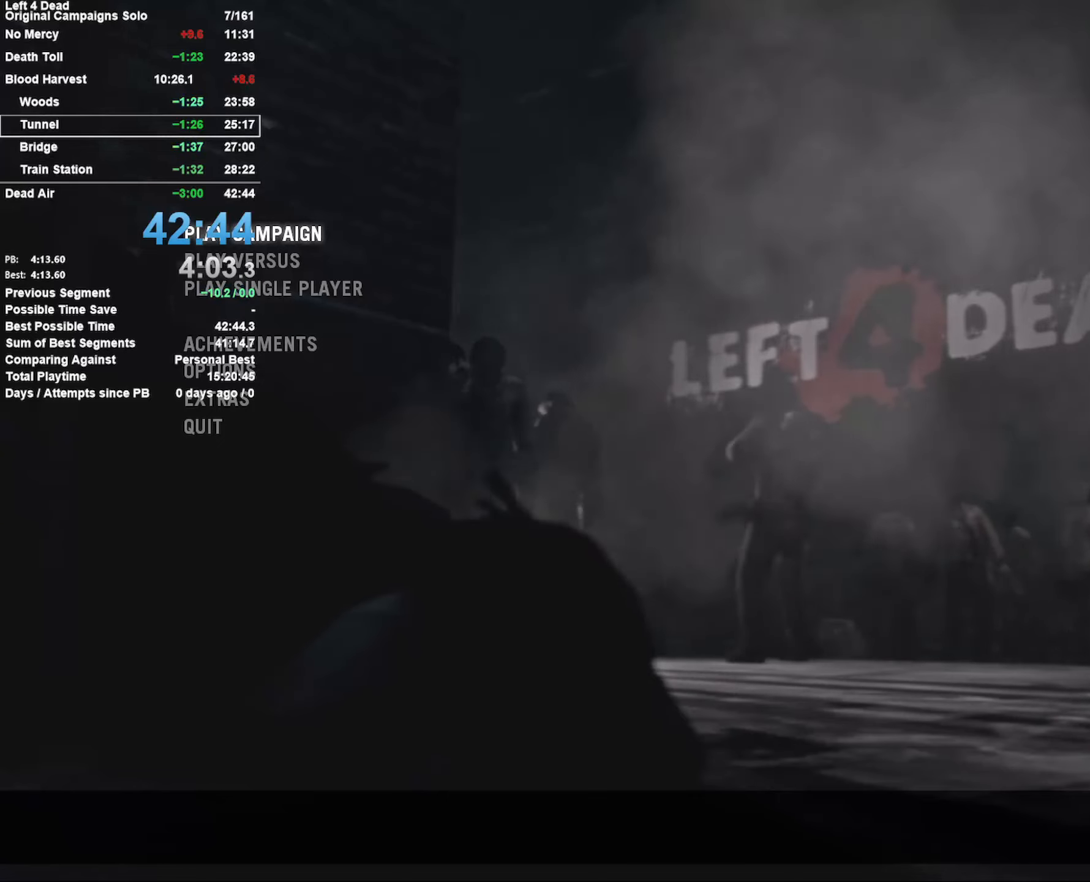
{"keys": [], "mouse": [], "events": []}
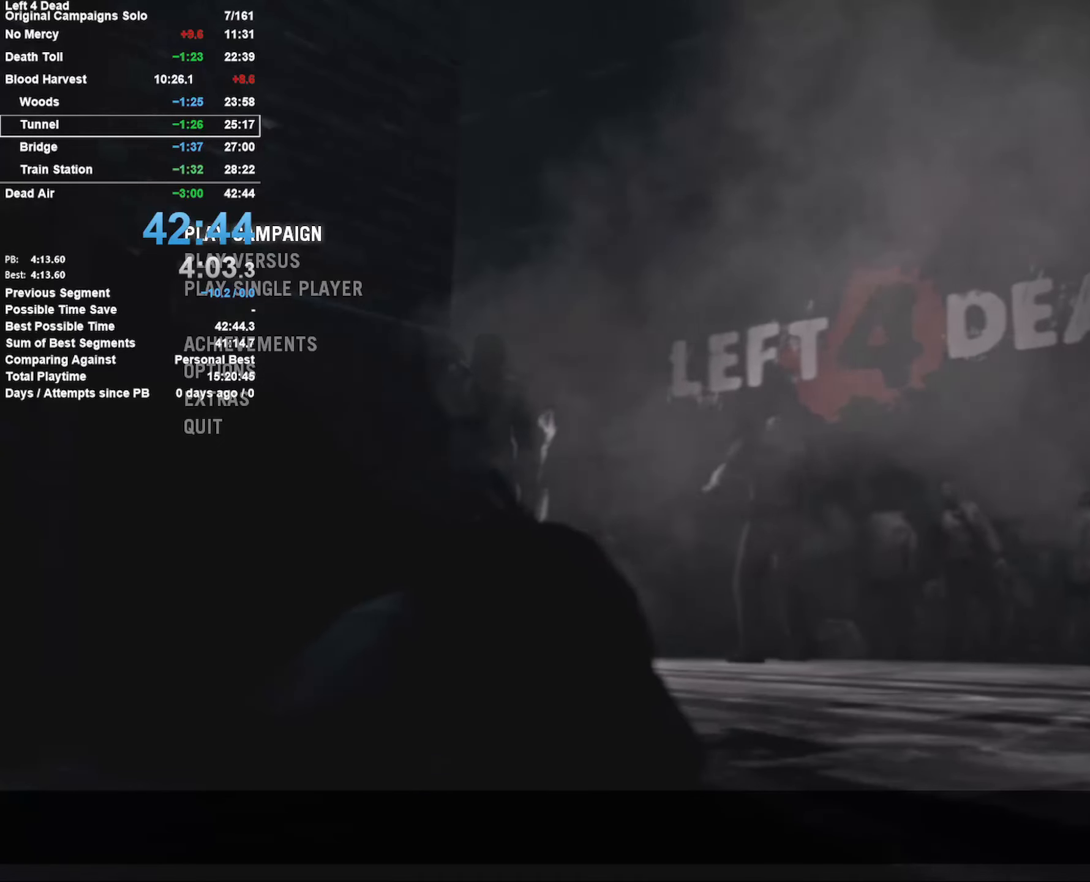
{"keys": [], "mouse": [], "events": []}
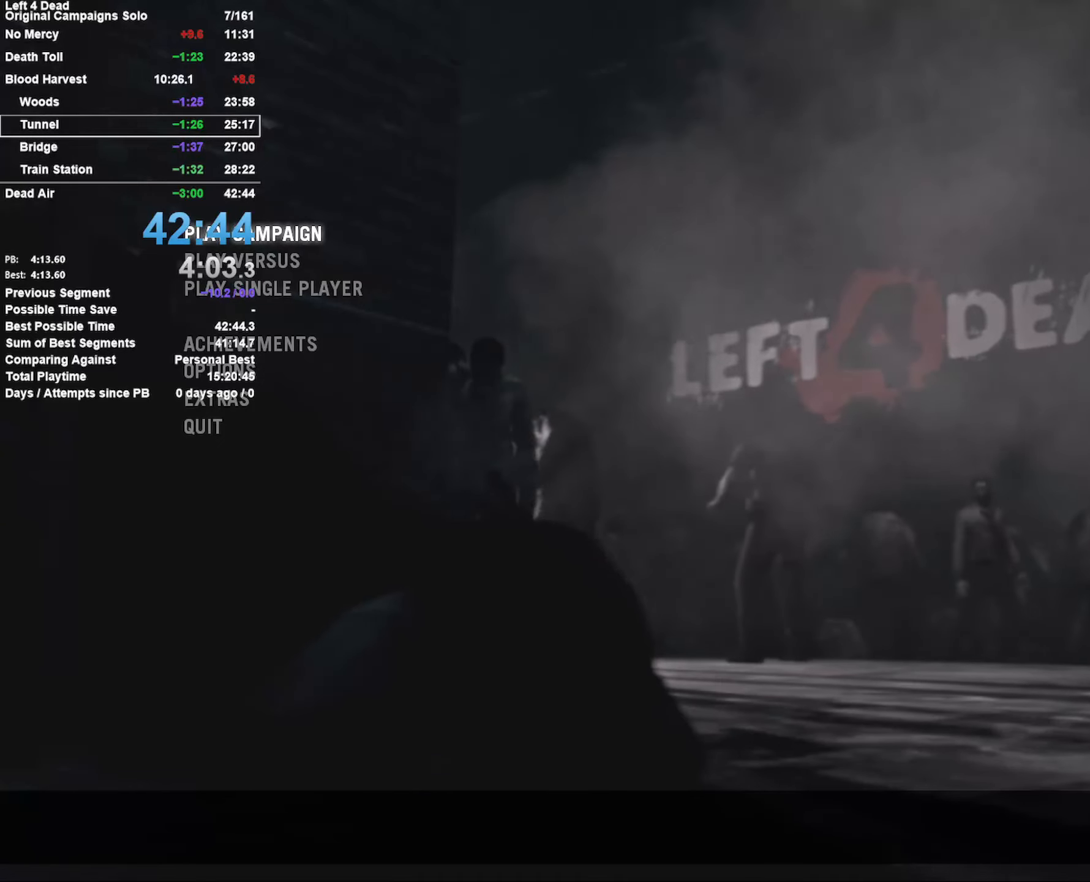
{"keys": [], "mouse": [], "events": [[233, "mouse_wheel_up", "down"], [283, "mouse_wheel_up", "up"]]}
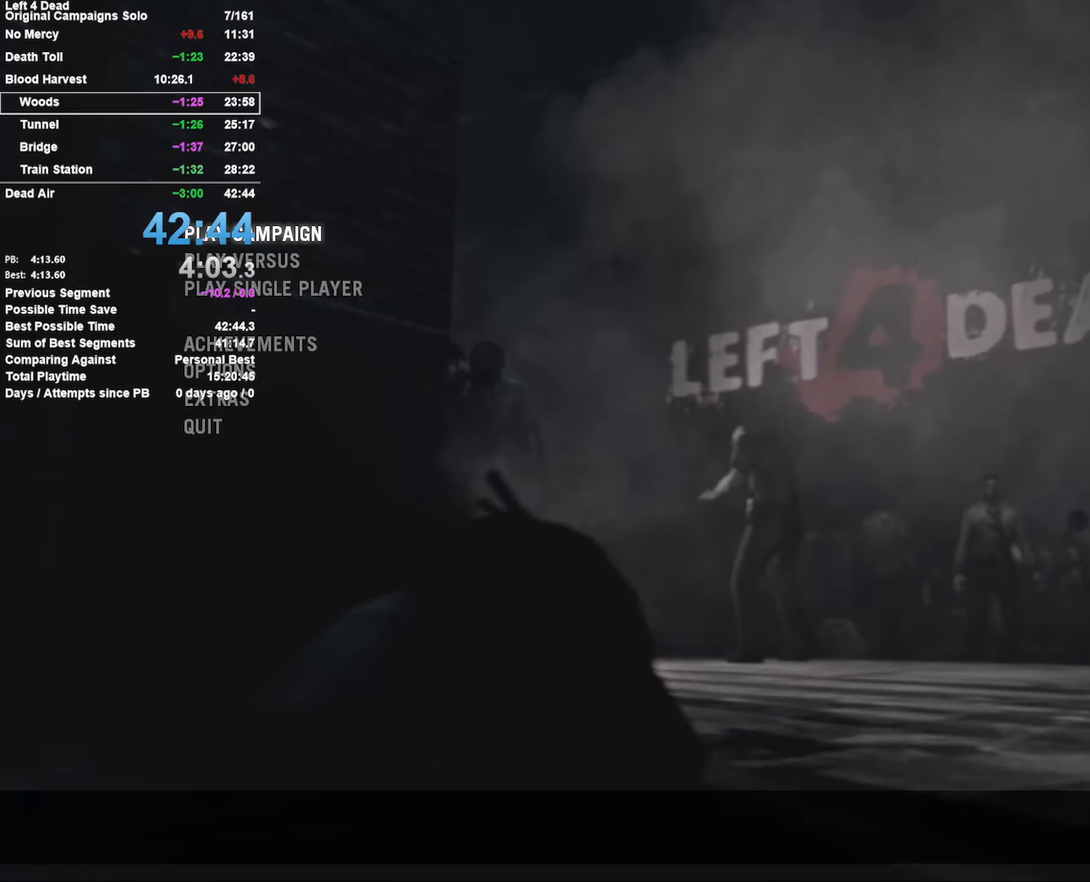
{"keys": [], "mouse": [], "events": []}
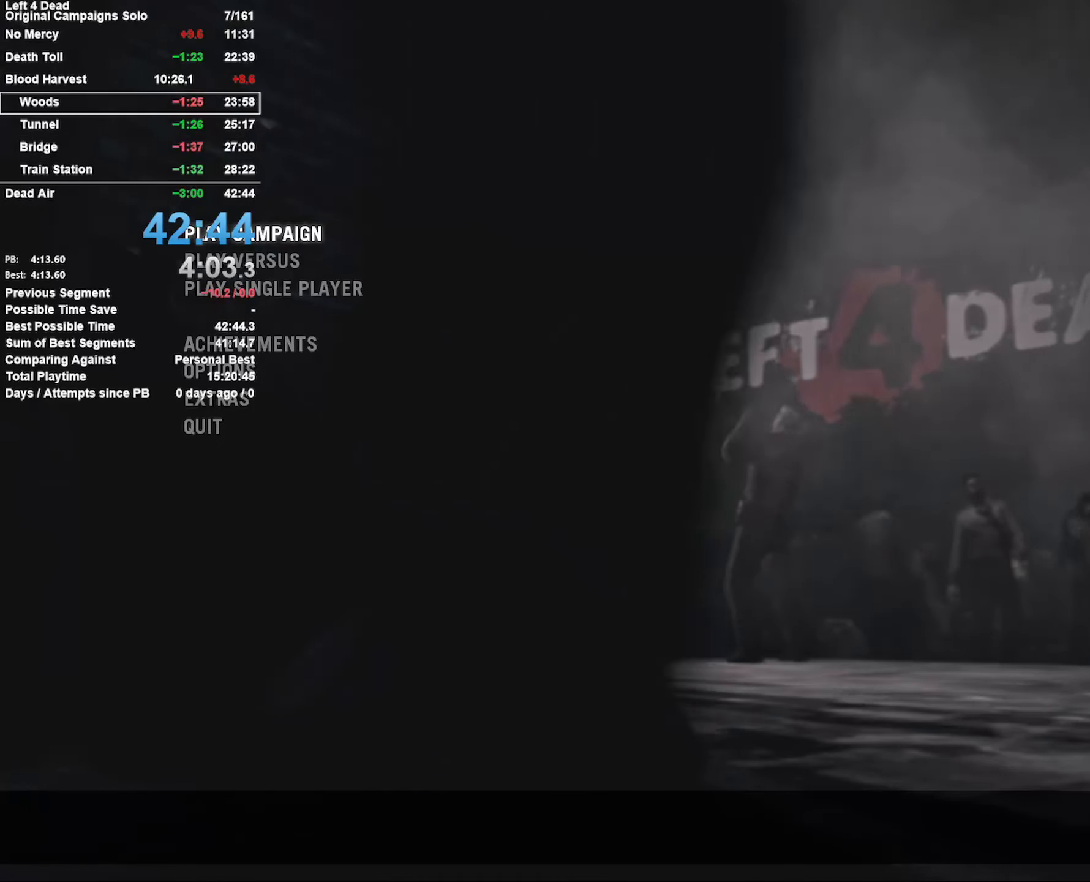
{"keys": [], "mouse": [], "events": []}
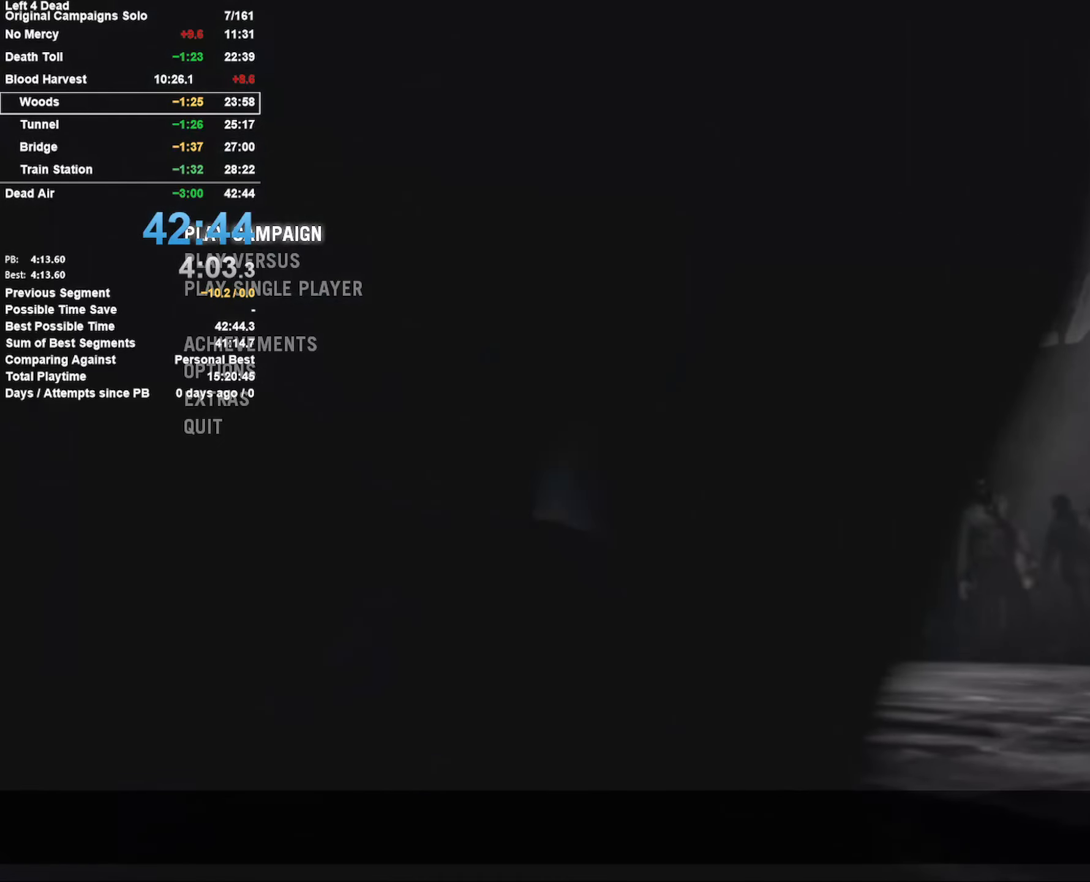
{"keys": [], "mouse": [], "events": []}
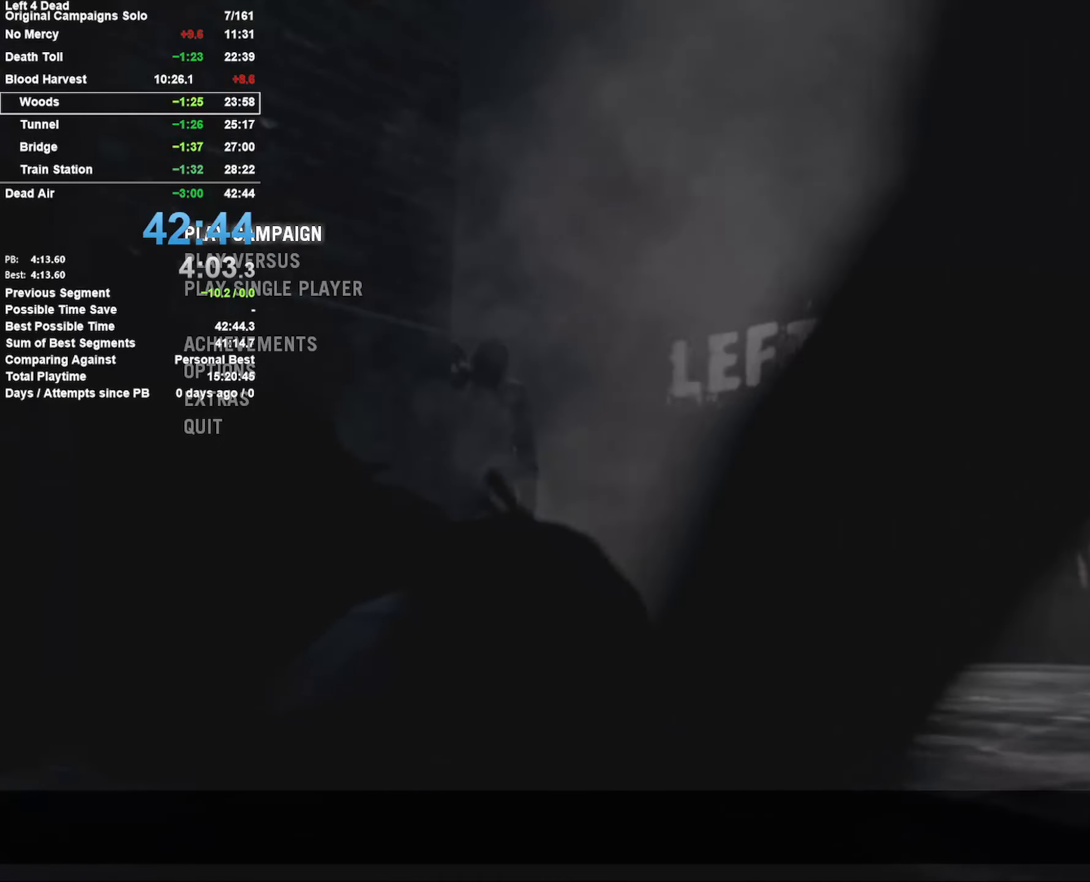
{"keys": [], "mouse": [], "events": []}
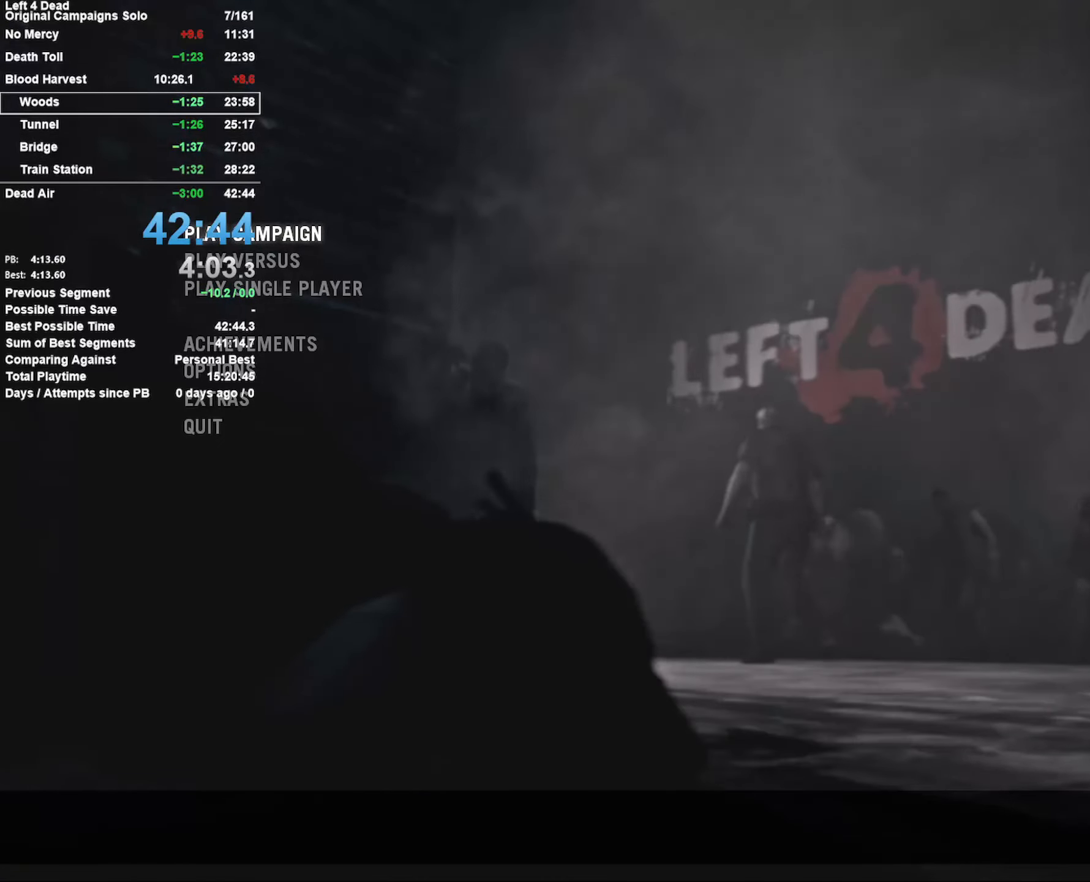
{"keys": [], "mouse": [], "events": []}
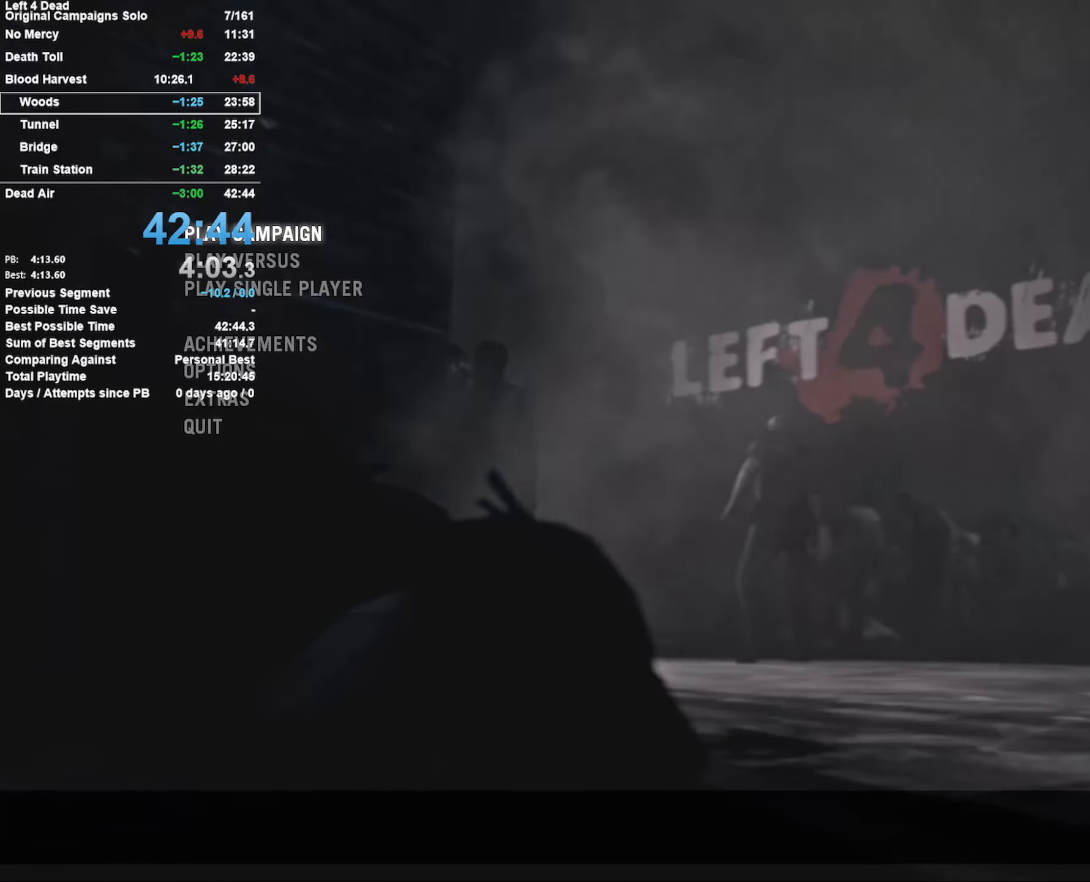
{"keys": [], "mouse": [], "events": []}
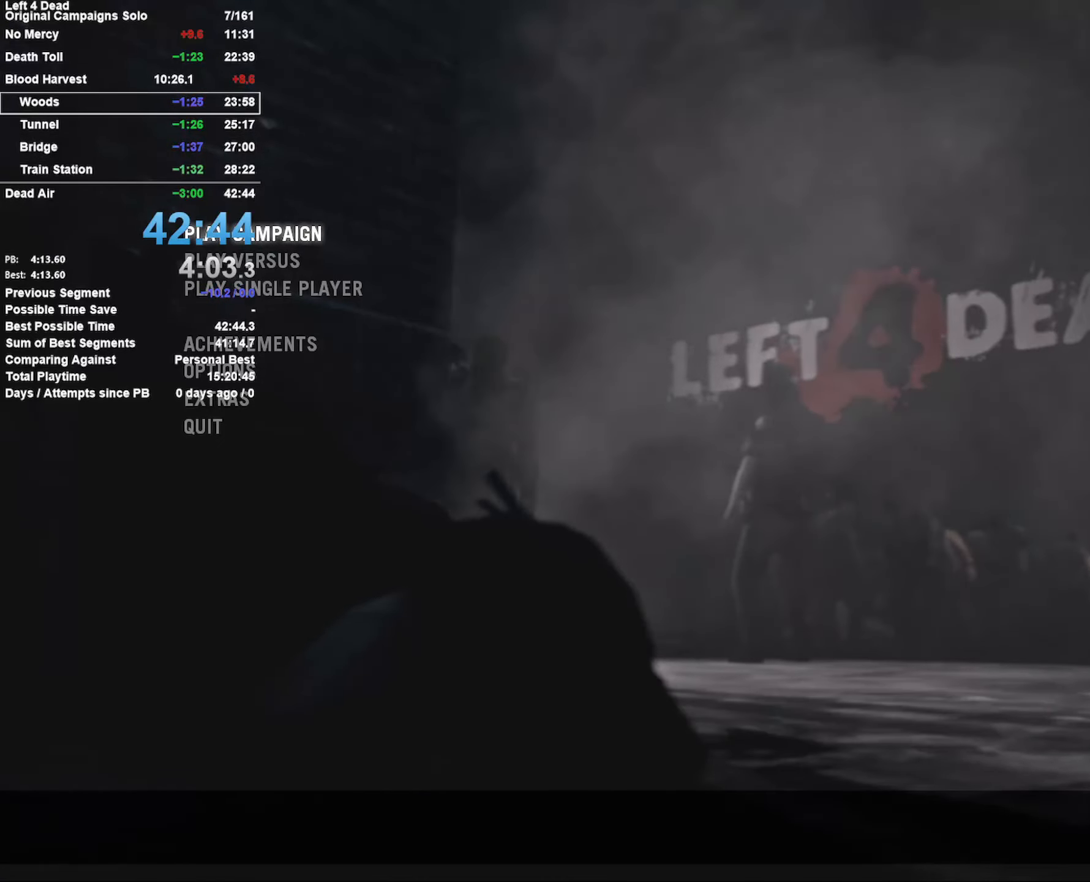
{"keys": [], "mouse": [], "events": [[150, "mouse_wheel_down", "down"], [200, "mouse_wheel_down", "up"]]}
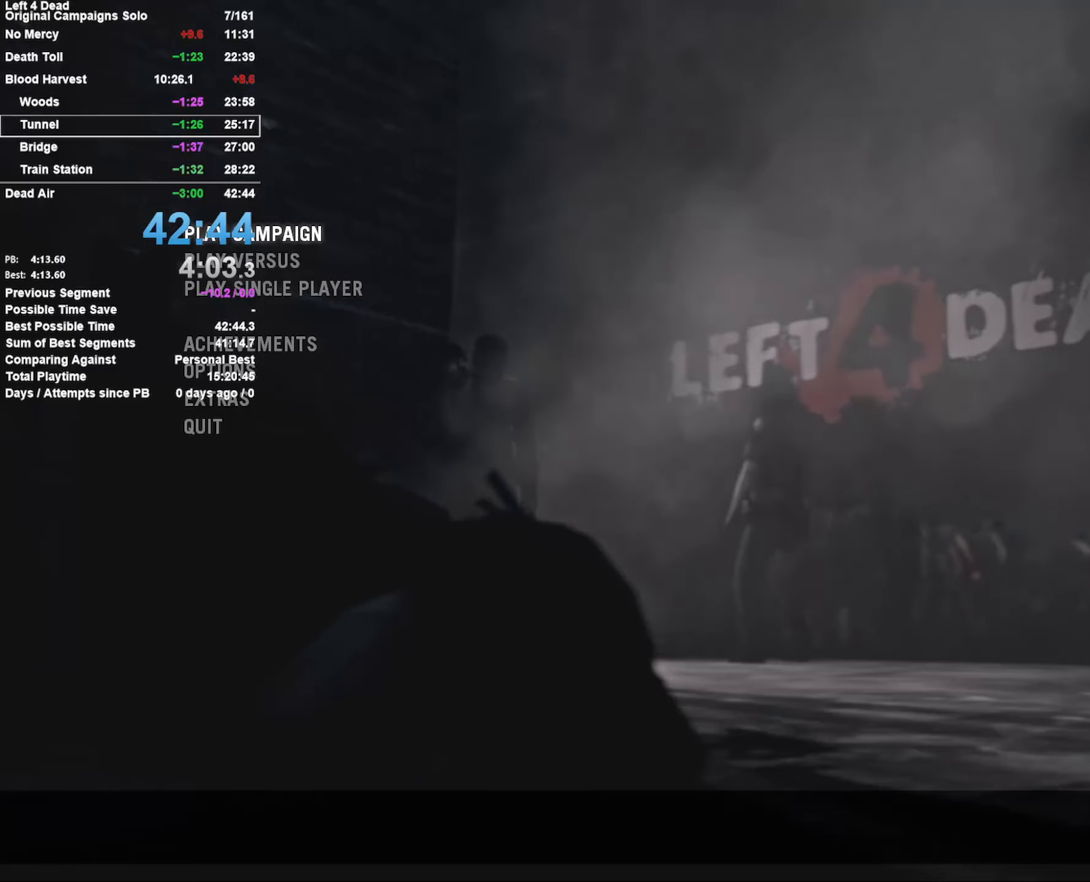
{"keys": [], "mouse": [], "events": [[33, "mouse_wheel_up", "down"], [67, "mouse_wheel_up", "up"]]}
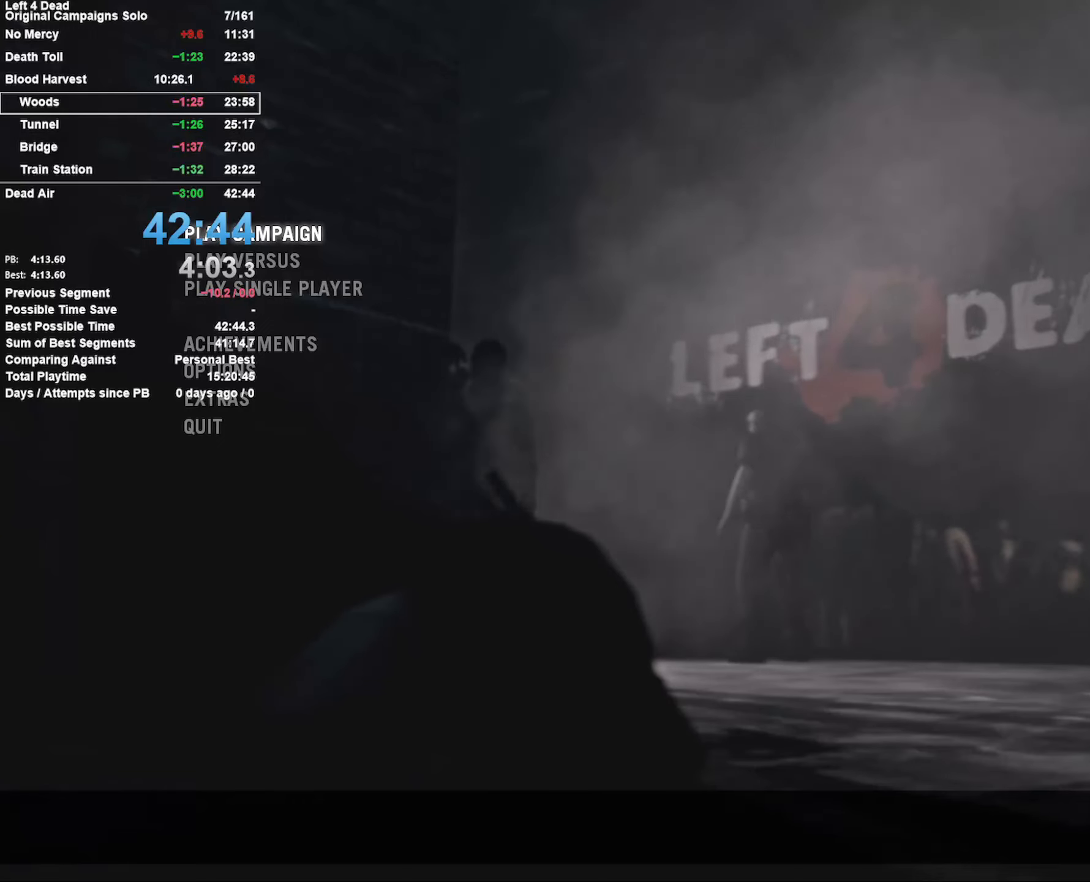
{"keys": [], "mouse": [], "events": []}
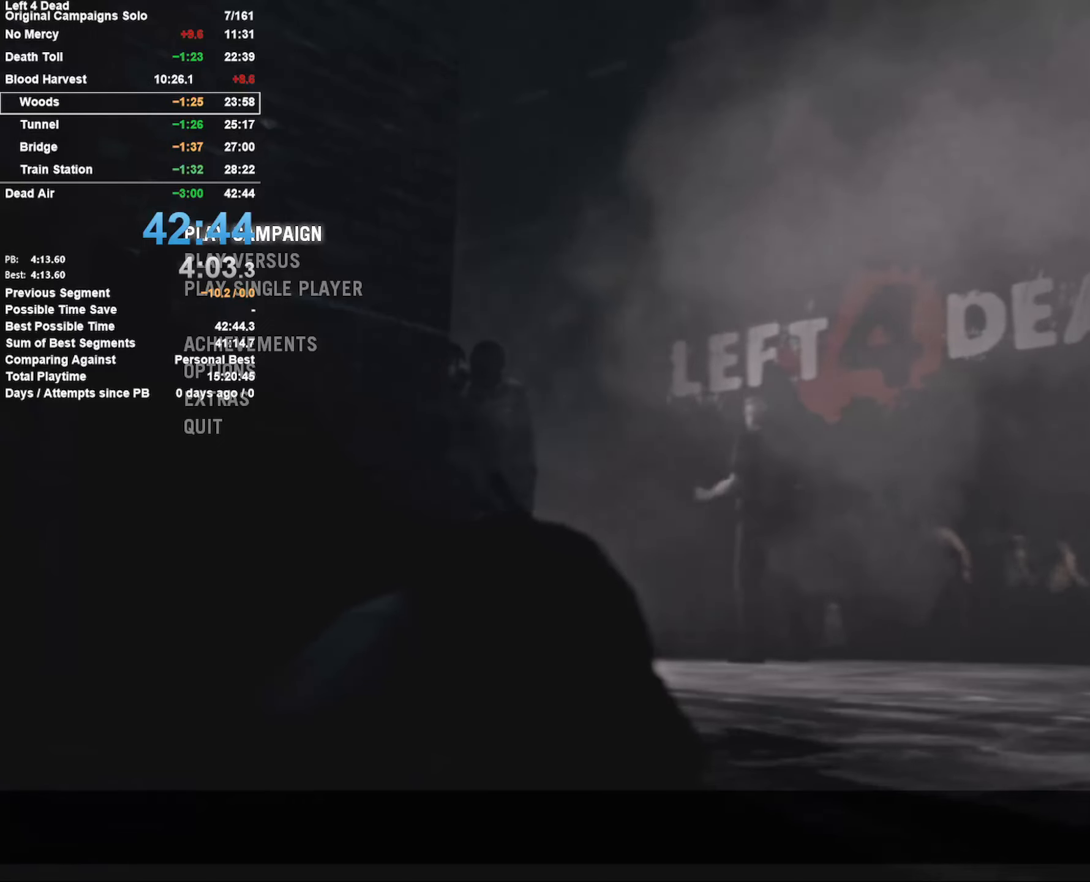
{"keys": [], "mouse": [], "events": []}
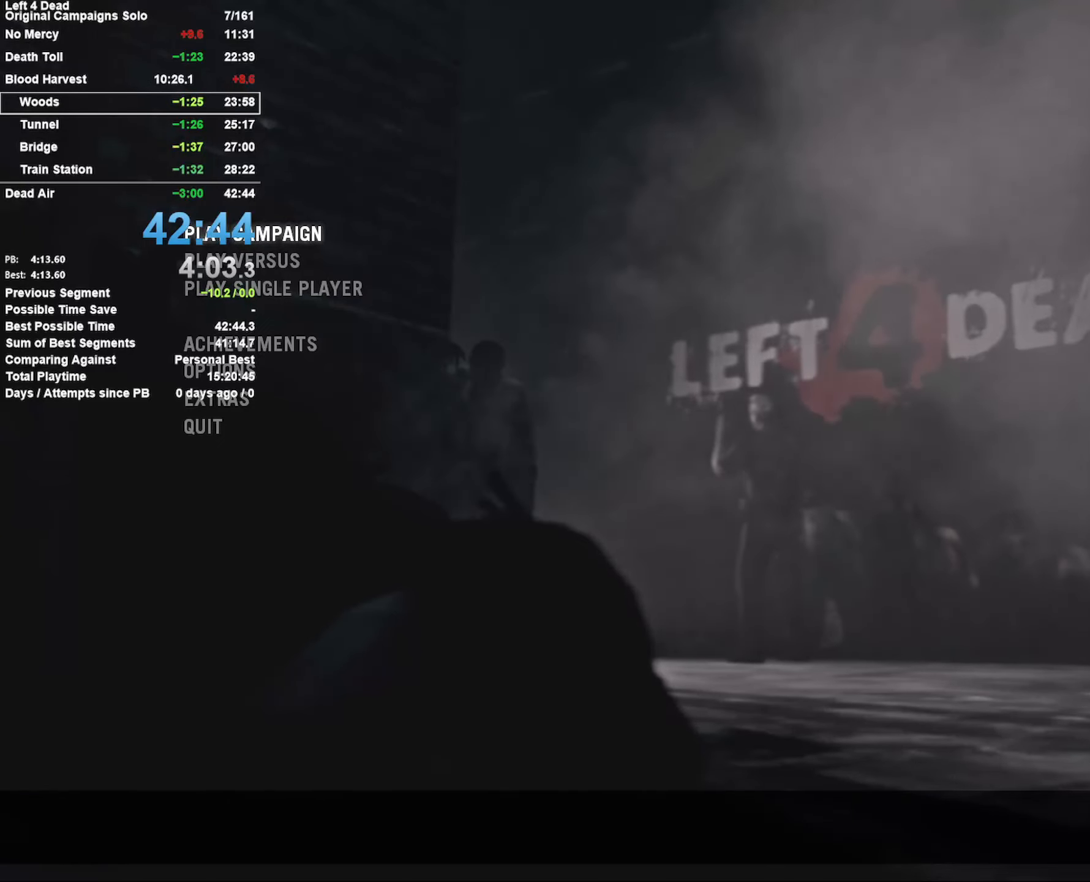
{"keys": [], "mouse": [], "events": []}
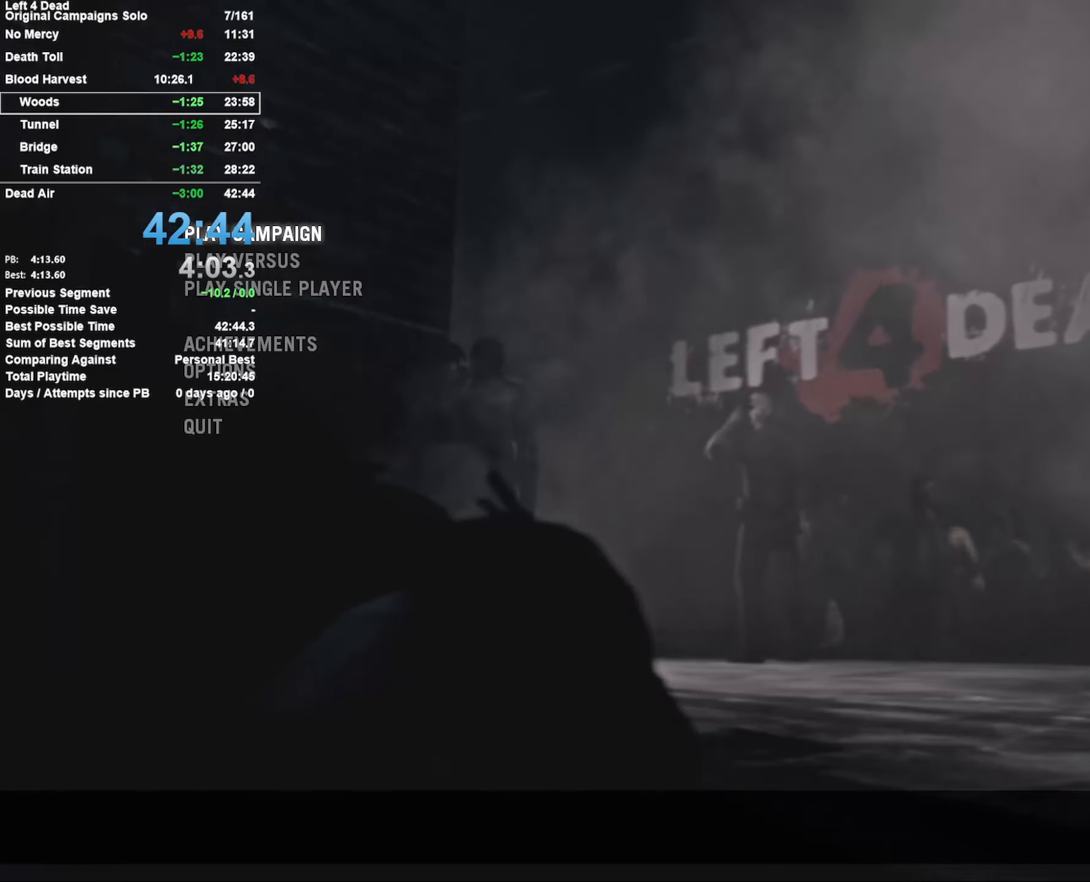
{"keys": [], "mouse": [], "events": [[283, "mouse_wheel_down", "down"], [383, "mouse_wheel_down", "up"]]}
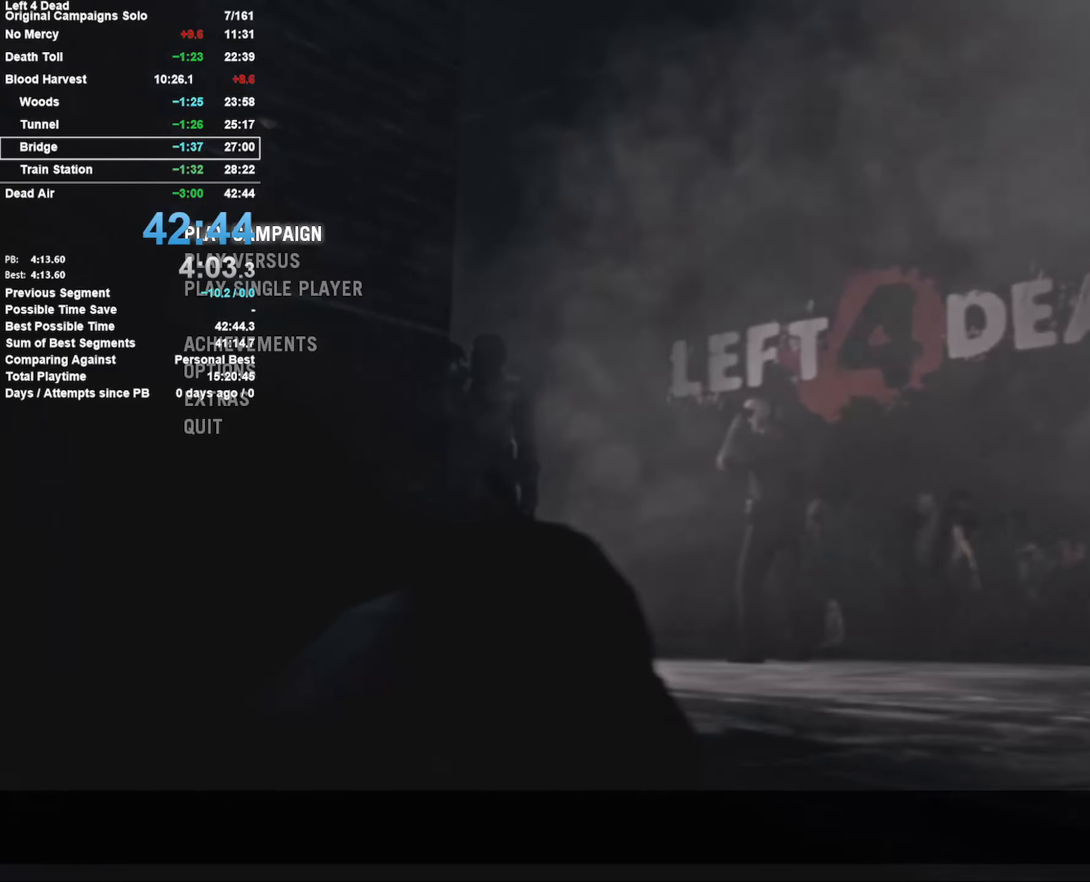
{"keys": [], "mouse": [], "events": [[117, "mouse_wheel_down", "down"], [167, "mouse_wheel_down", "up"]]}
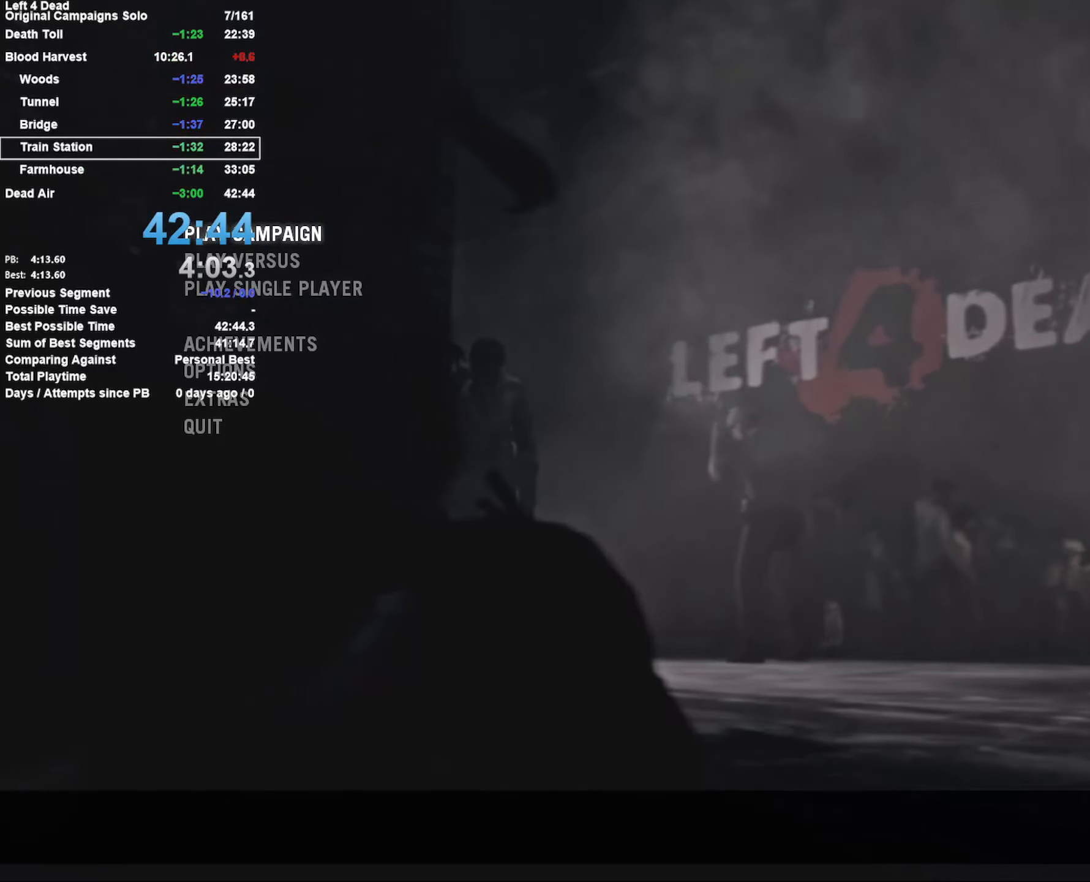
{"keys": [], "mouse": [], "events": [[83, "mouse_wheel_up", "down"], [133, "mouse_wheel_up", "up"]]}
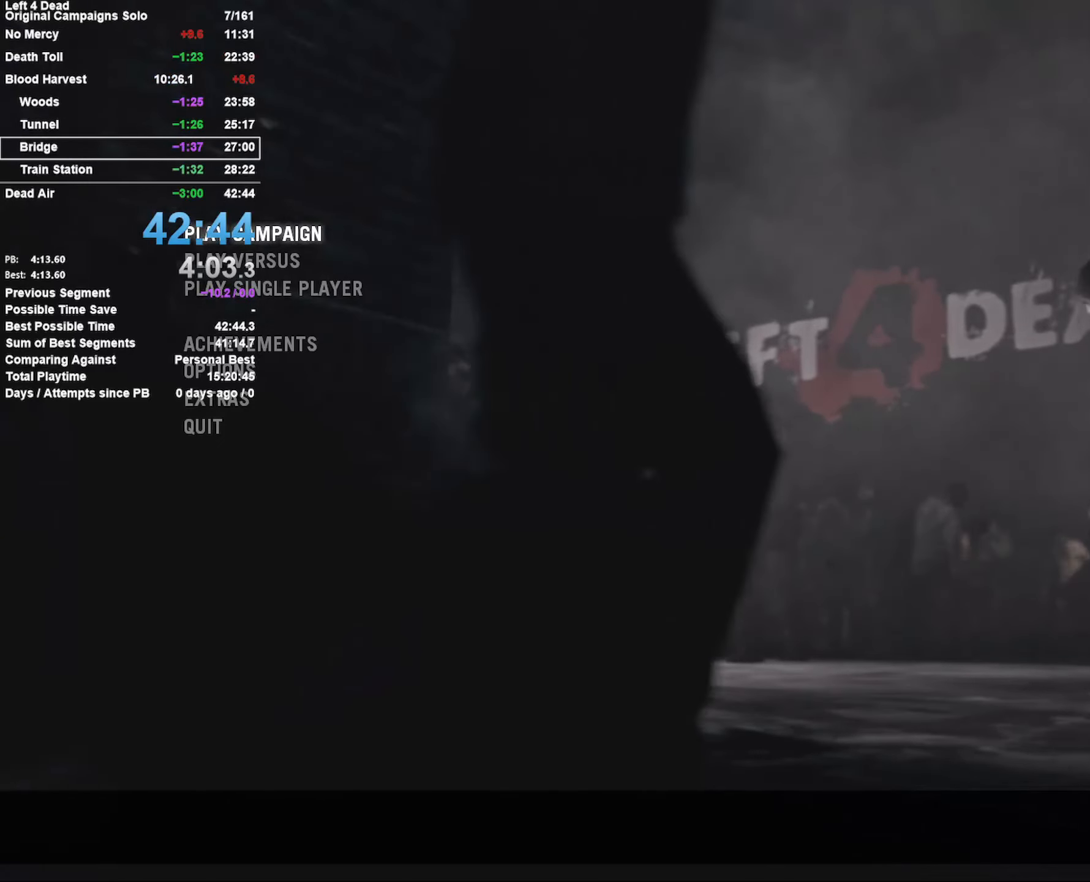
{"keys": [], "mouse": [], "events": [[117, "mouse_wheel_up", "down"], [167, "mouse_wheel_up", "up"], [433, "mouse_wheel_up", "down"], [483, "mouse_wheel_up", "up"]]}
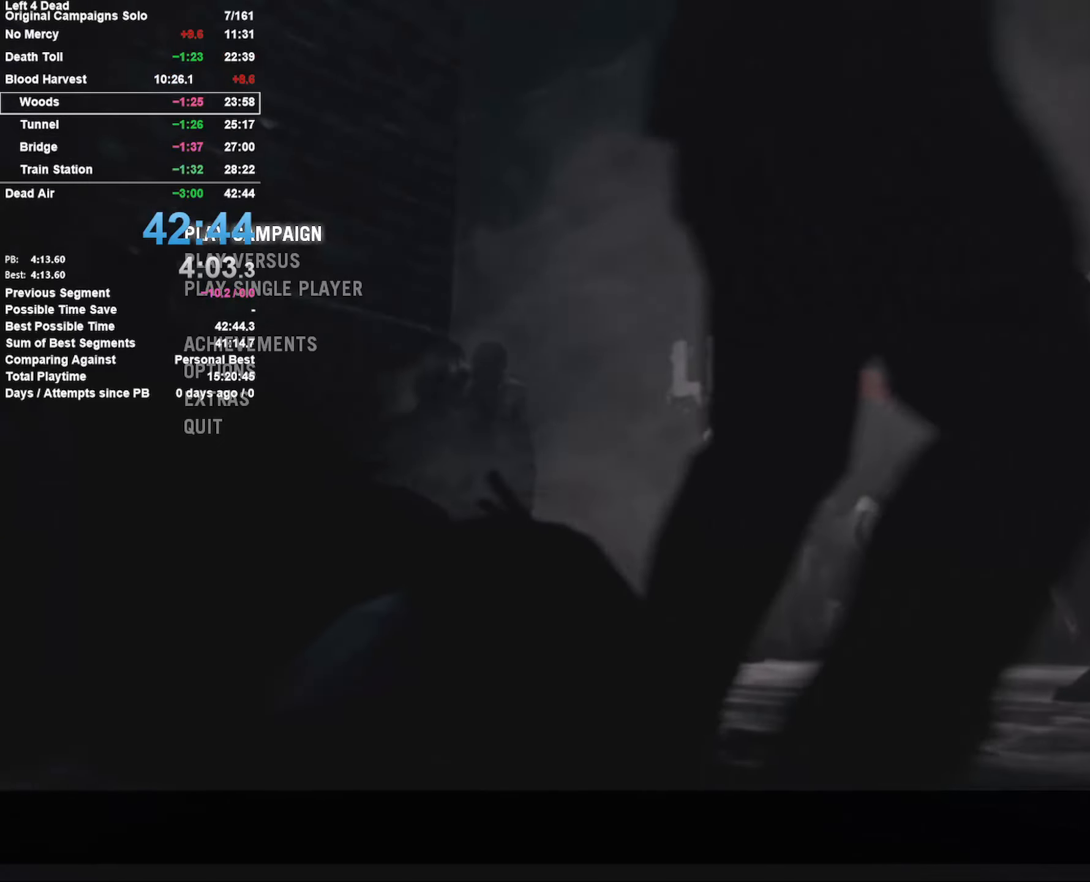
{"keys": [], "mouse": ["wheel_down"], "events": [[500, "mouse_wheel_down", "down"]]}
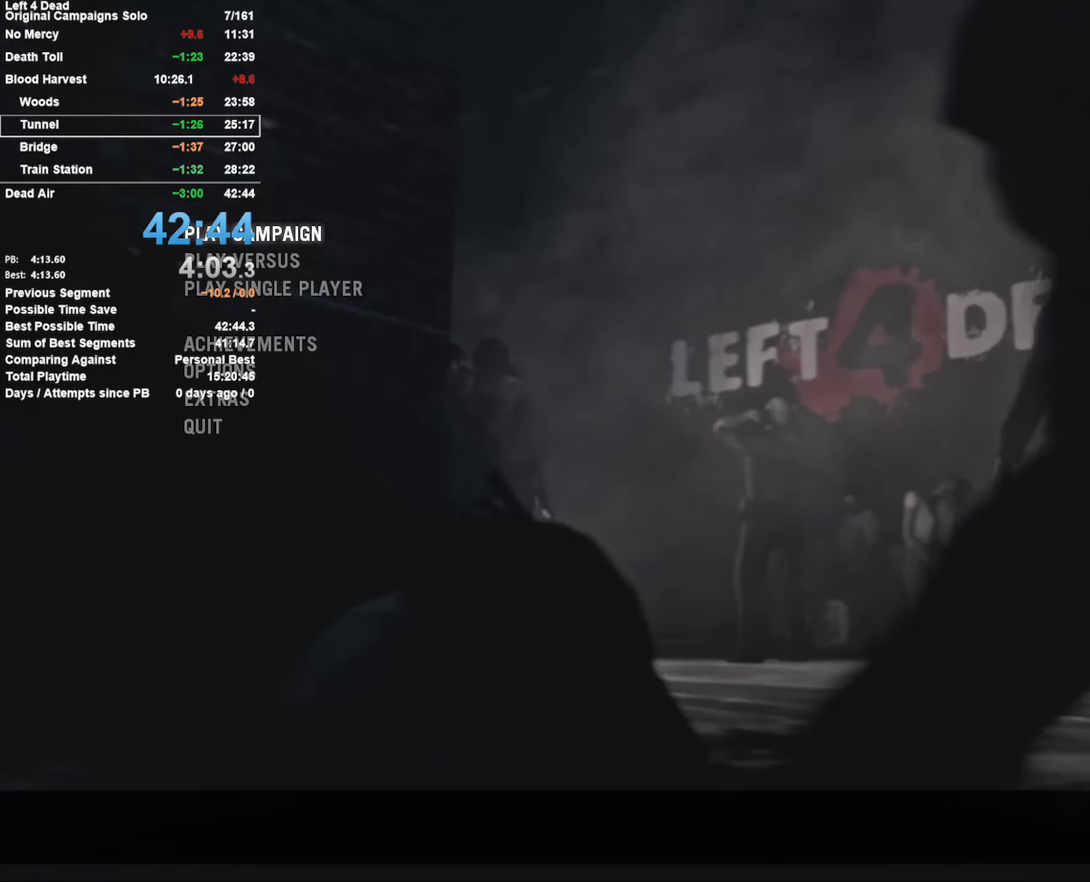
{"keys": [], "mouse": ["wheel_down"], "events": [[50, "mouse_wheel_down", "up"], [416, "mouse_wheel_down", "down"], [466, "mouse_wheel_down", "up"], [516, "mouse_wheel_down", "down"]]}
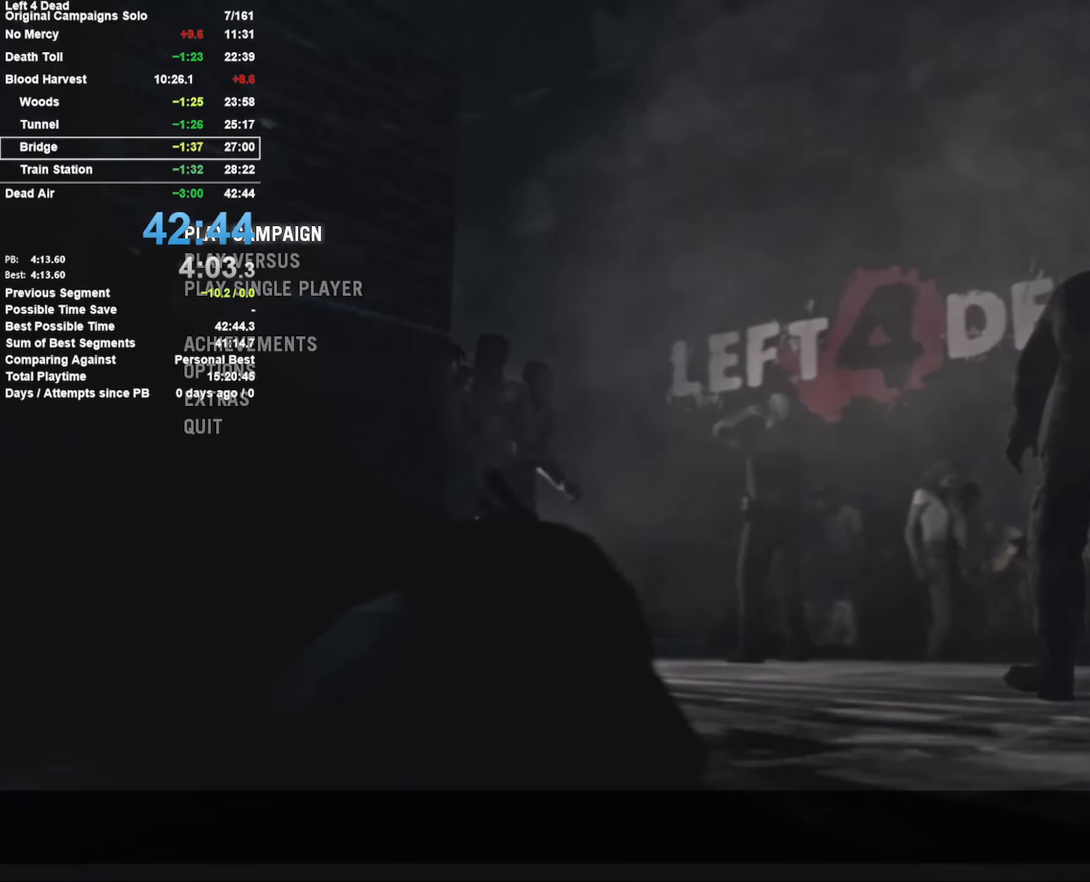
{"keys": [], "mouse": ["wheel_up"], "events": [[33, "mouse_wheel_down", "up"], [417, "mouse_wheel_up", "down"]]}
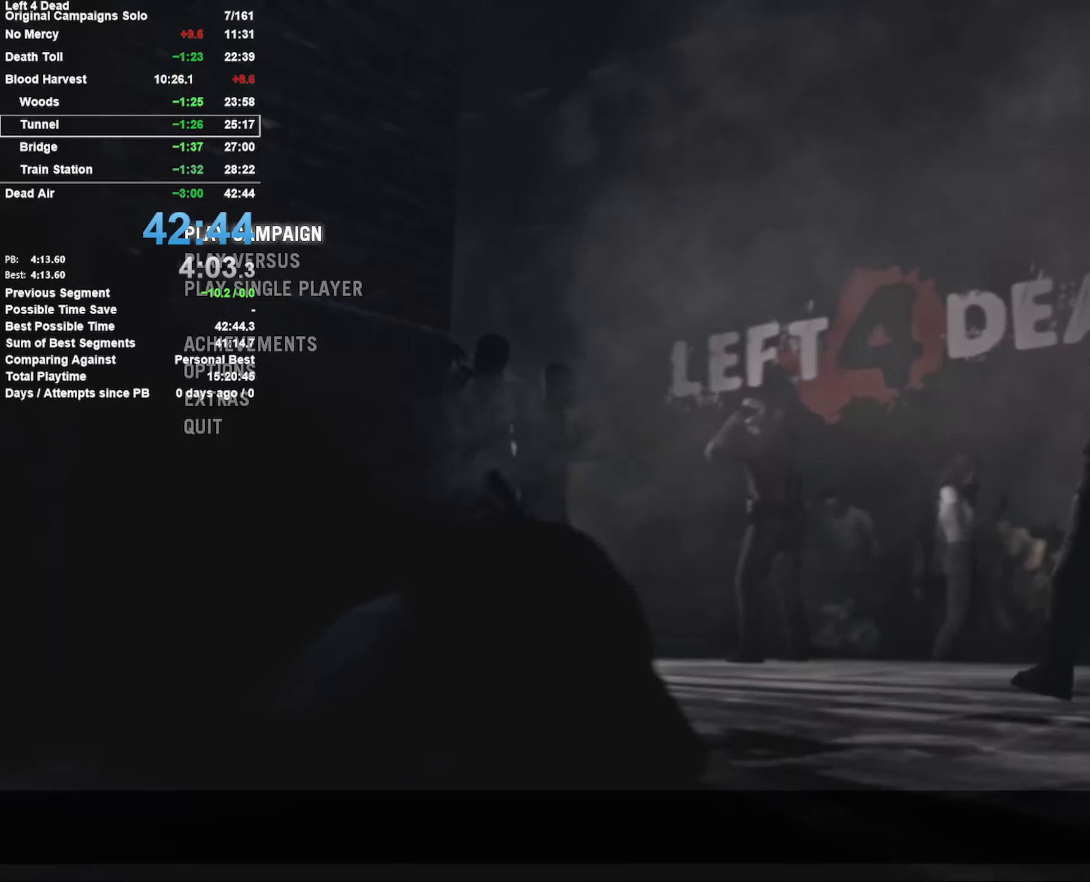
{"keys": [], "mouse": [], "events": [[17, "mouse_wheel_up", "up"]]}
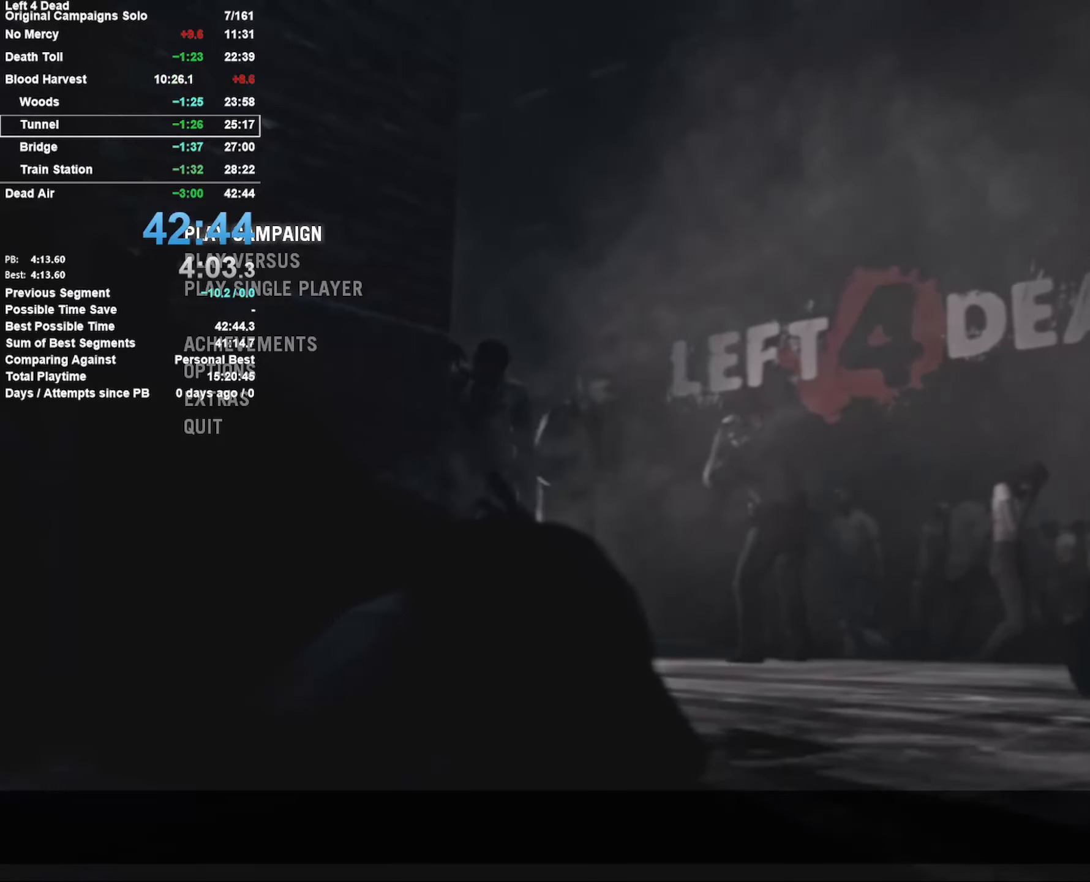
{"keys": [], "mouse": [], "events": []}
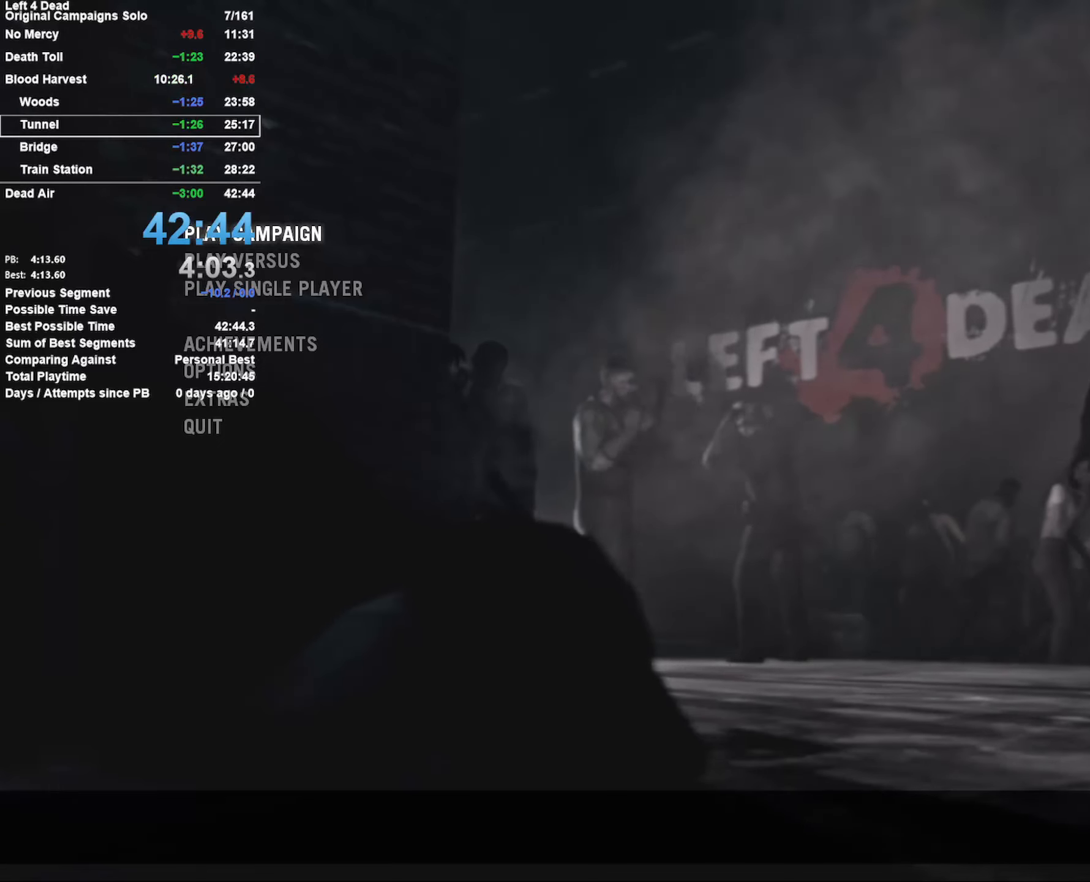
{"keys": [], "mouse": [], "events": []}